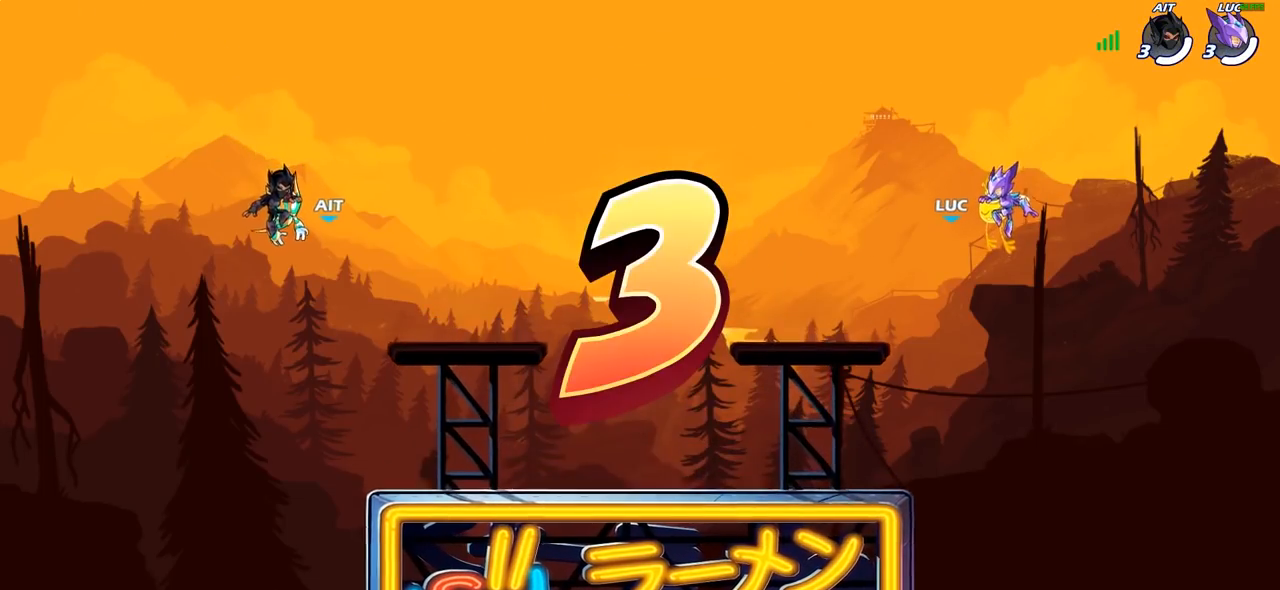
Gameplay with a controller (PlayStation layout); each line is a JSON object with the inputs held at the frame after it (dt_ms = milliseconds from this image to that frame). "events" lists button and stick changes between this image and that frame as [ms after this image, input, new state], when the widget could be followed in between.
{"dt_ms": 500, "buttons": ["R1"], "left_stick": "center", "right_stick": "center", "events": [[467, "R1", "down"]]}
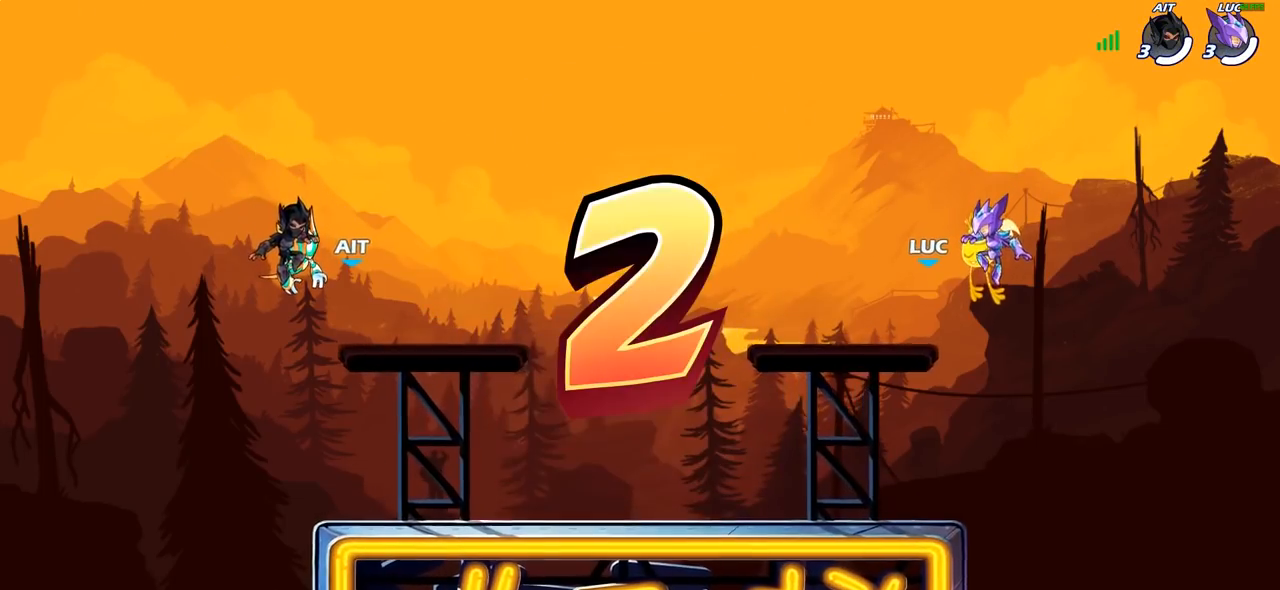
{"dt_ms": 500, "buttons": [], "left_stick": "center", "right_stick": "center", "events": [[50, "R1", "up"], [400, "L1", "down"], [450, "L1", "up"]]}
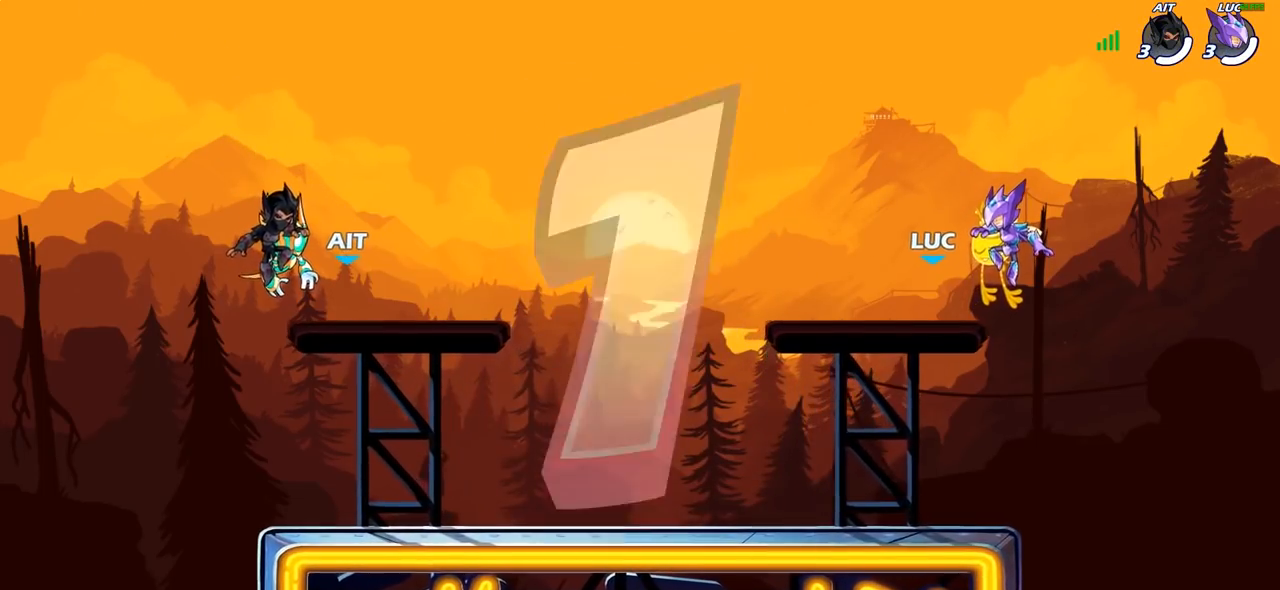
{"dt_ms": 500, "buttons": ["SELECT"], "left_stick": "center", "right_stick": "center"}
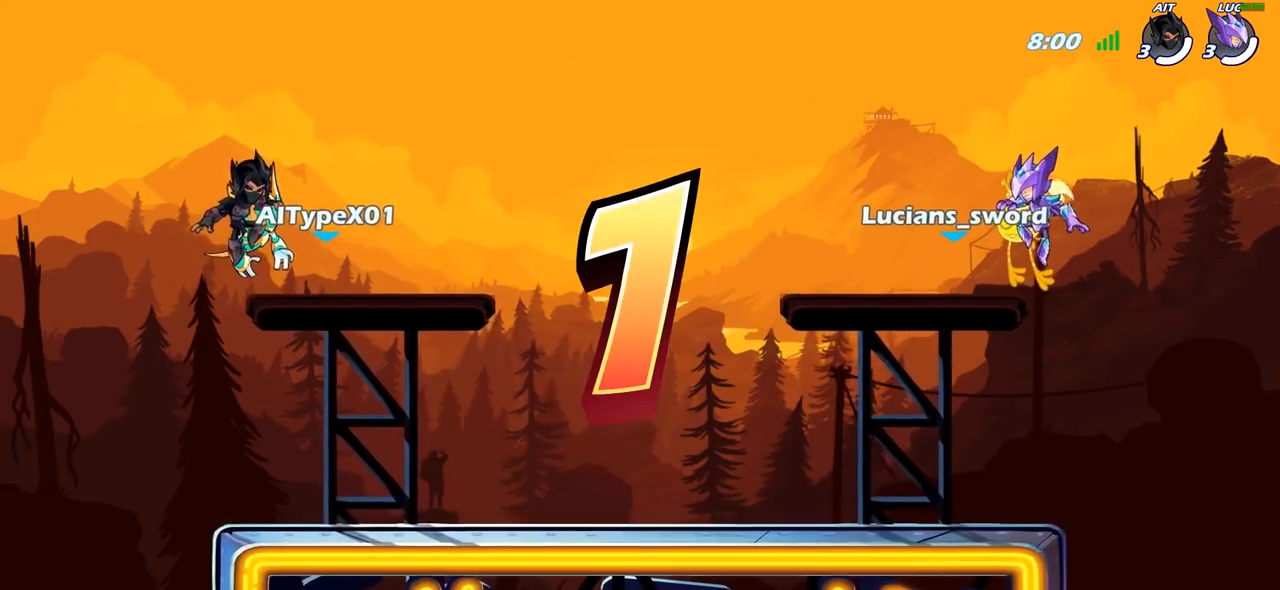
{"dt_ms": 500, "buttons": ["L1", "SELECT"], "left_stick": "center", "right_stick": "center", "events": [[367, "L1", "down"]]}
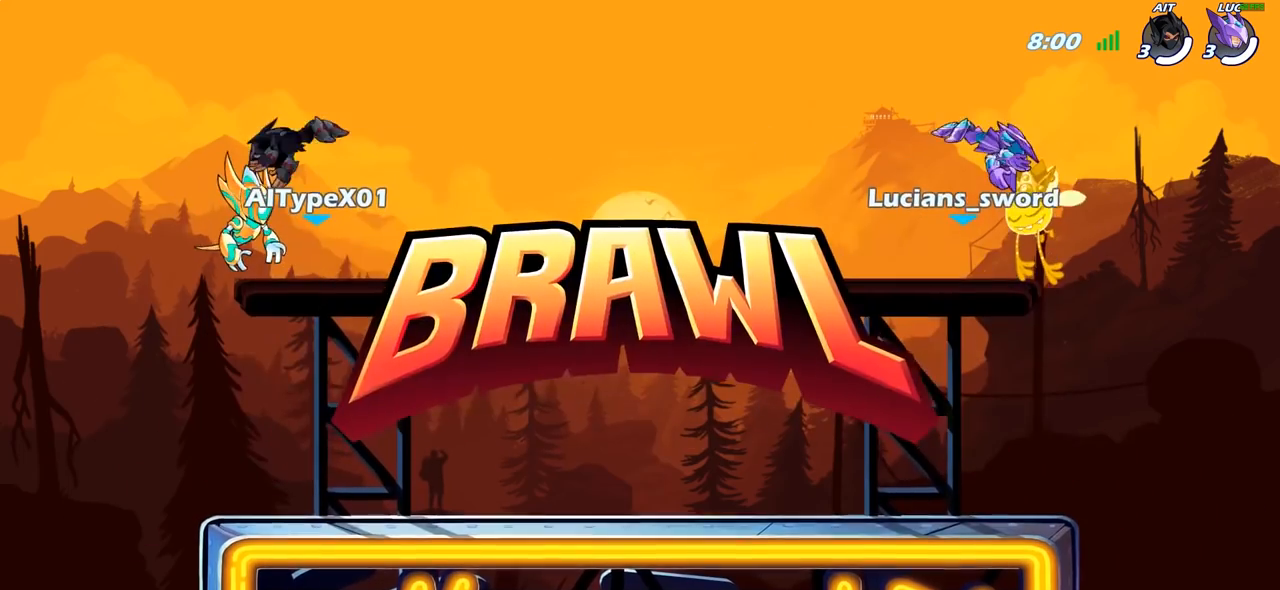
{"dt_ms": 500, "buttons": ["SELECT"], "left_stick": "center", "right_stick": "center", "events": [[250, "L1", "up"]]}
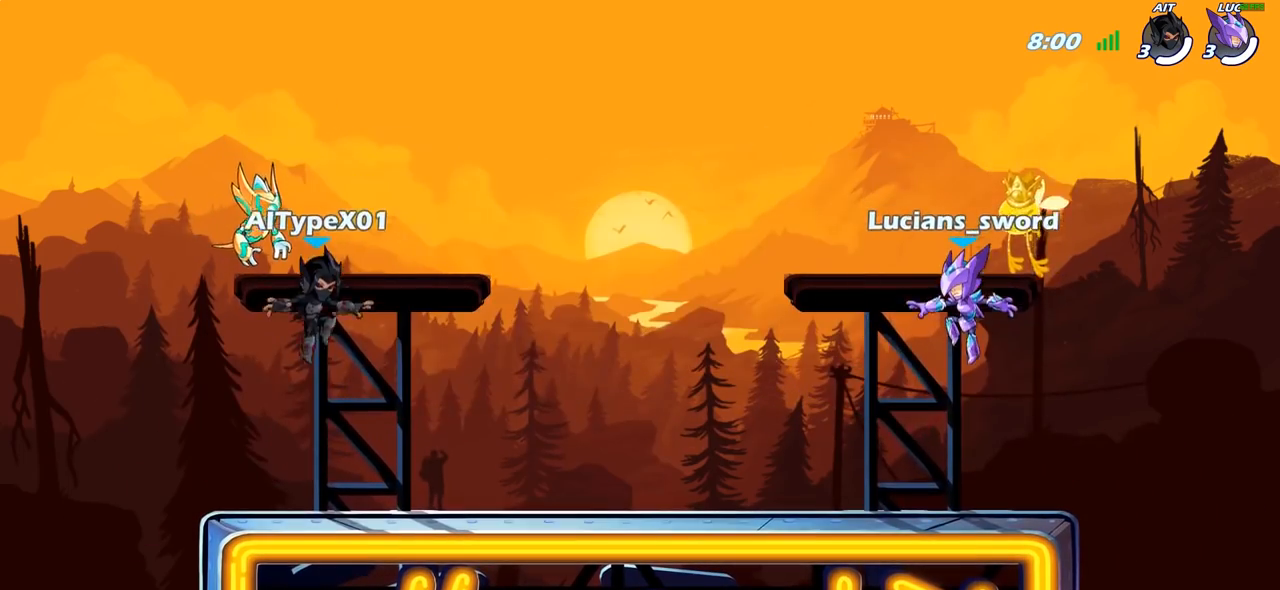
{"dt_ms": 500, "buttons": ["SELECT"], "left_stick": "center", "right_stick": "down-left", "events": [[317, "right_stick", "down-left"], [450, "right_stick", "center"], [500, "right_stick", "down-left"]]}
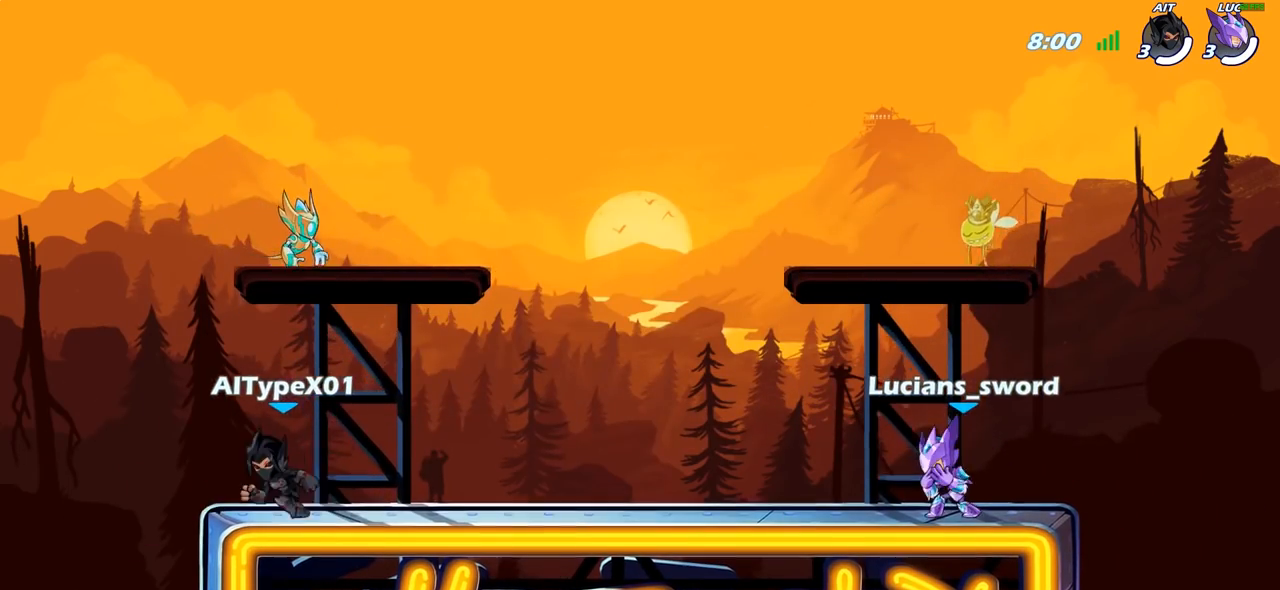
{"dt_ms": 500, "buttons": [], "left_stick": "center", "right_stick": "center", "events": [[100, "right_stick", "center"], [117, "L1", "down"], [200, "L1", "up"], [317, "SELECT", "up"]]}
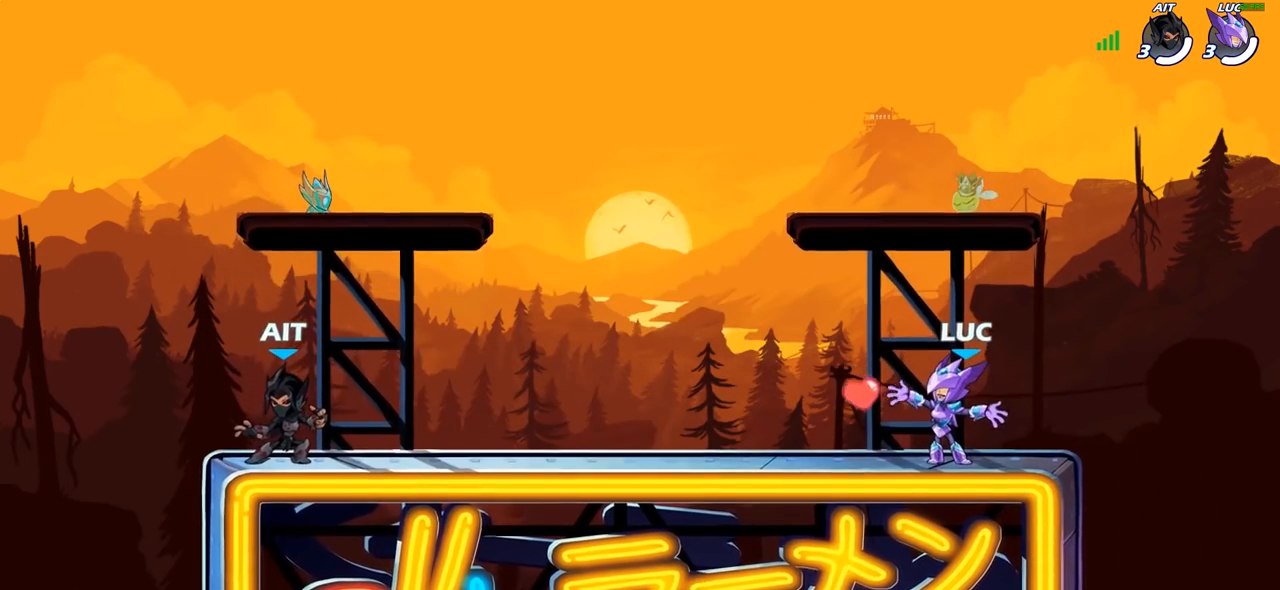
{"dt_ms": 500, "buttons": ["L1"], "left_stick": "up-left", "right_stick": "center", "events": [[433, "left_stick", "up-left"], [450, "L1", "down"]]}
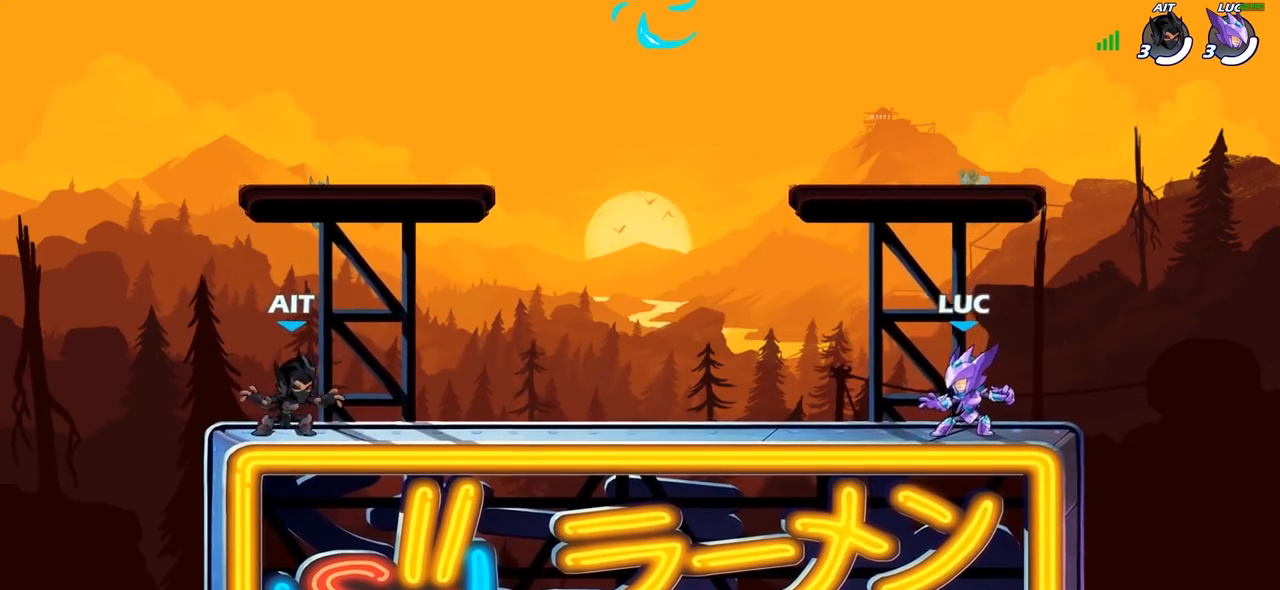
{"dt_ms": 500, "buttons": ["CROSS"], "left_stick": "up-right", "right_stick": "center", "events": [[33, "R2", "down"], [83, "CROSS", "down"], [183, "R2", "up"], [200, "CROSS", "up"], [233, "L1", "up"], [283, "CROSS", "down"], [300, "CROSS", "up"], [317, "CROSS", "down"], [350, "left_stick", "up-right"], [400, "CROSS", "up"], [467, "CROSS", "down"]]}
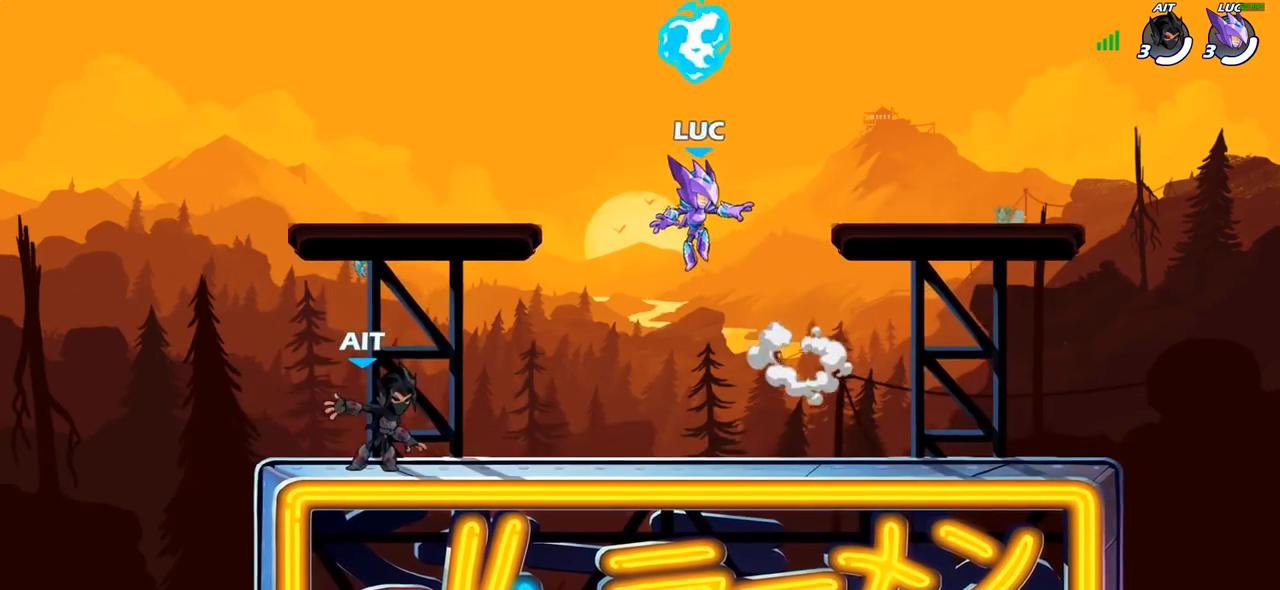
{"dt_ms": 500, "buttons": [], "left_stick": "right", "right_stick": "center", "events": [[67, "CROSS", "up"], [133, "R1", "down"], [233, "R1", "up"], [383, "left_stick", "right"]]}
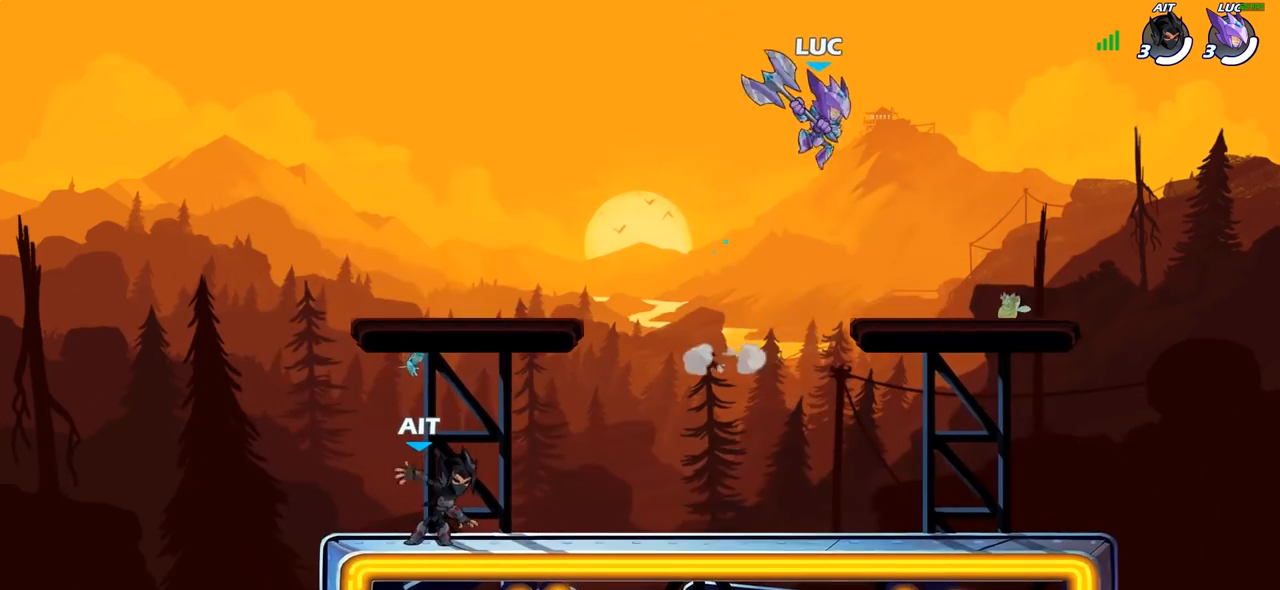
{"dt_ms": 500, "buttons": [], "left_stick": "right", "right_stick": "center", "events": [[50, "left_stick", "down"], [150, "left_stick", "left"], [233, "left_stick", "up-right"], [350, "left_stick", "up-left"], [467, "left_stick", "right"]]}
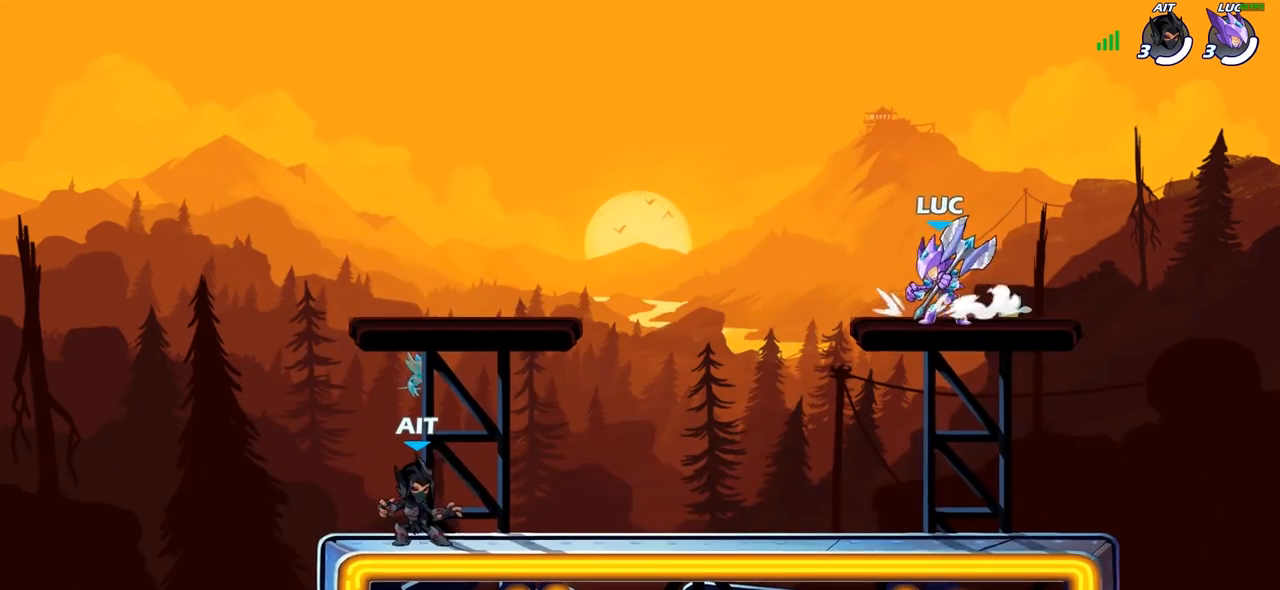
{"dt_ms": 500, "buttons": [], "left_stick": "up-left", "right_stick": "center", "events": [[100, "left_stick", "up-left"], [217, "left_stick", "right"], [300, "left_stick", "up-left"], [383, "left_stick", "right"], [467, "left_stick", "up-left"]]}
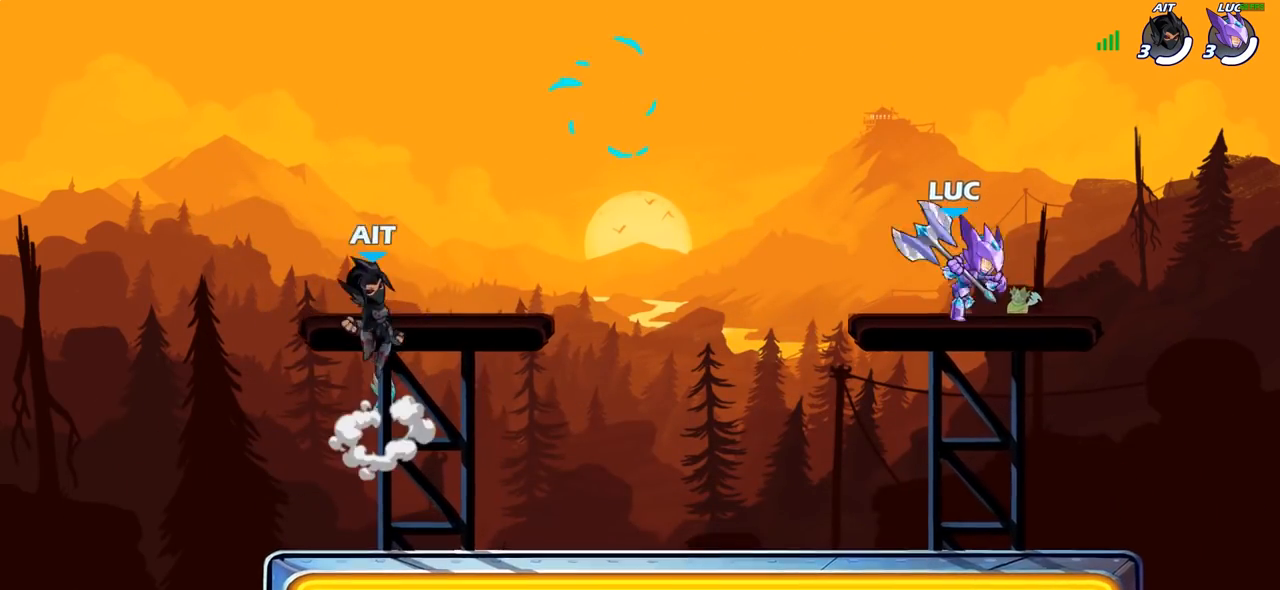
{"dt_ms": 500, "buttons": [], "left_stick": "left", "right_stick": "center", "events": [[50, "left_stick", "right"], [133, "left_stick", "up-left"], [200, "left_stick", "up-right"], [283, "left_stick", "left"], [300, "L1", "down"], [383, "L1", "up"]]}
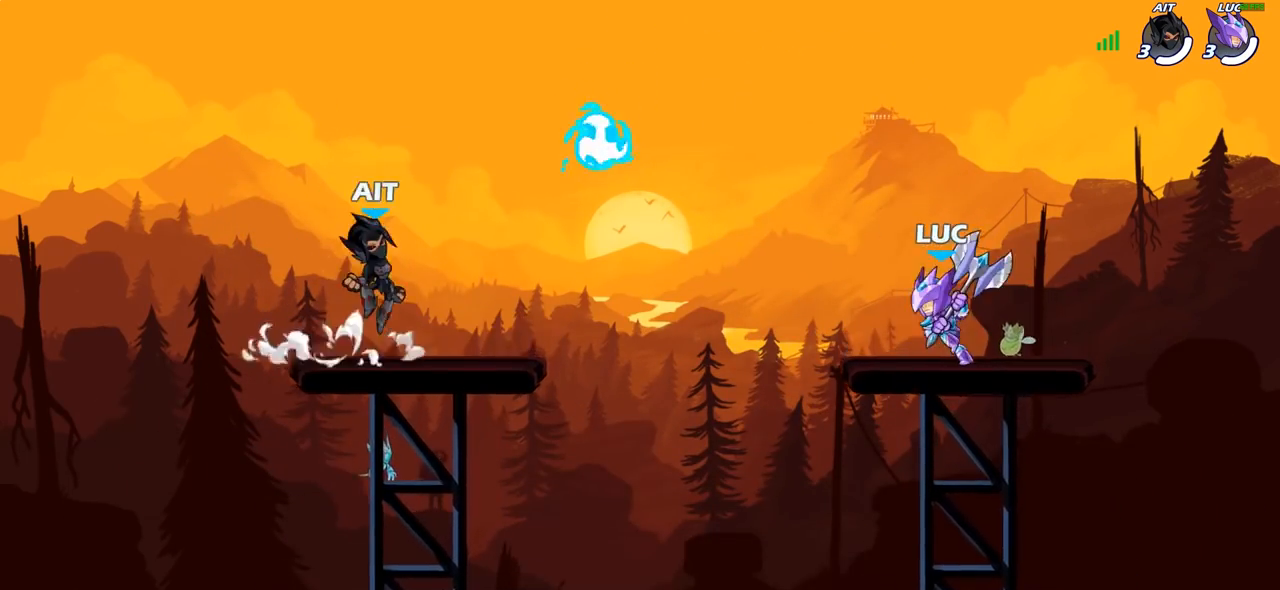
{"dt_ms": 500, "buttons": ["R1", "R2"], "left_stick": "left", "right_stick": "center", "events": [[17, "left_stick", "up"], [150, "left_stick", "center"], [350, "left_stick", "left"], [467, "R2", "down"], [483, "R1", "down"]]}
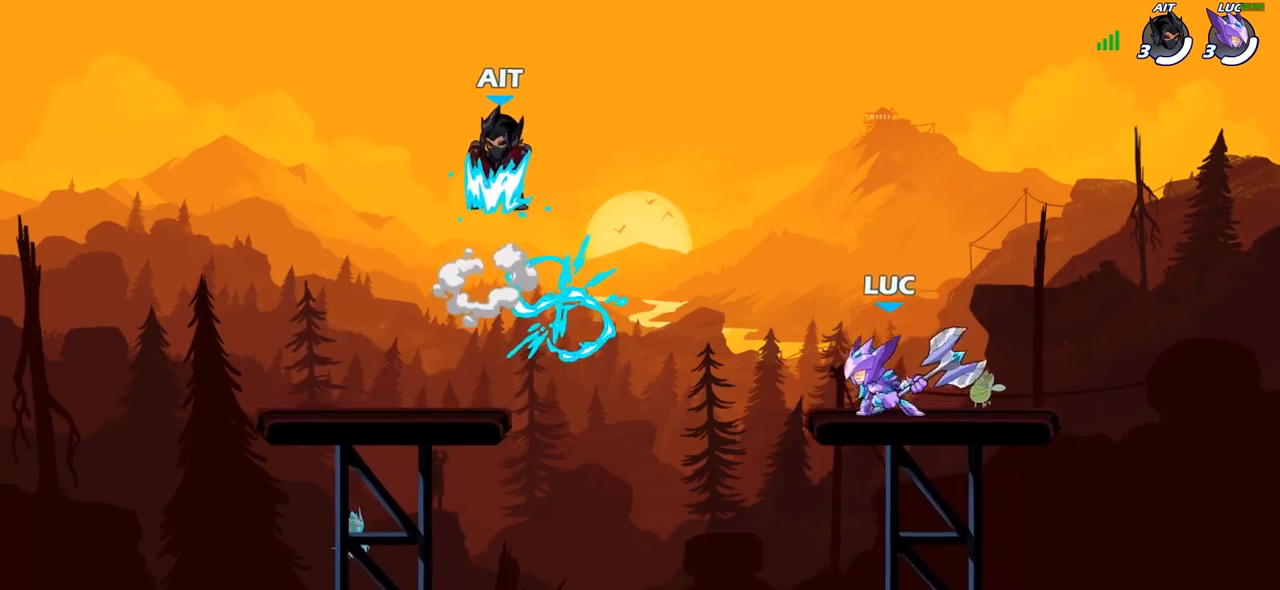
{"dt_ms": 500, "buttons": [], "left_stick": "center", "right_stick": "center", "events": [[67, "left_stick", "center"], [100, "R1", "up"], [100, "R2", "up"], [383, "SQUARE", "down"], [483, "SQUARE", "up"]]}
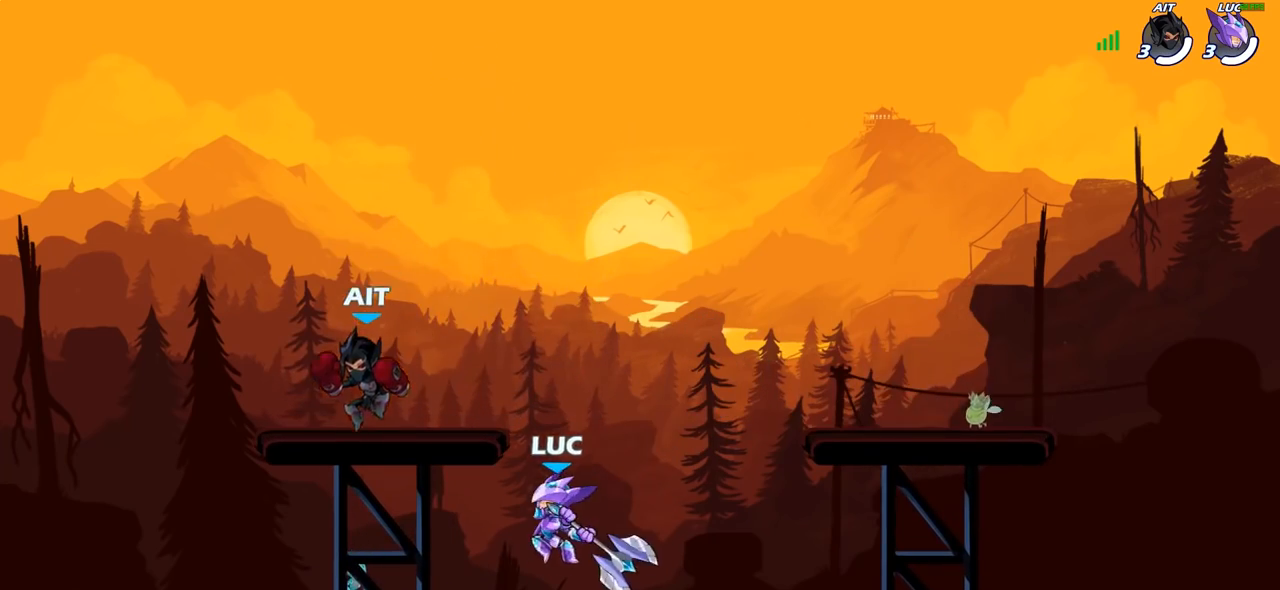
{"dt_ms": 500, "buttons": [], "left_stick": "up-right", "right_stick": "center", "events": [[33, "left_stick", "left"], [433, "left_stick", "up-right"]]}
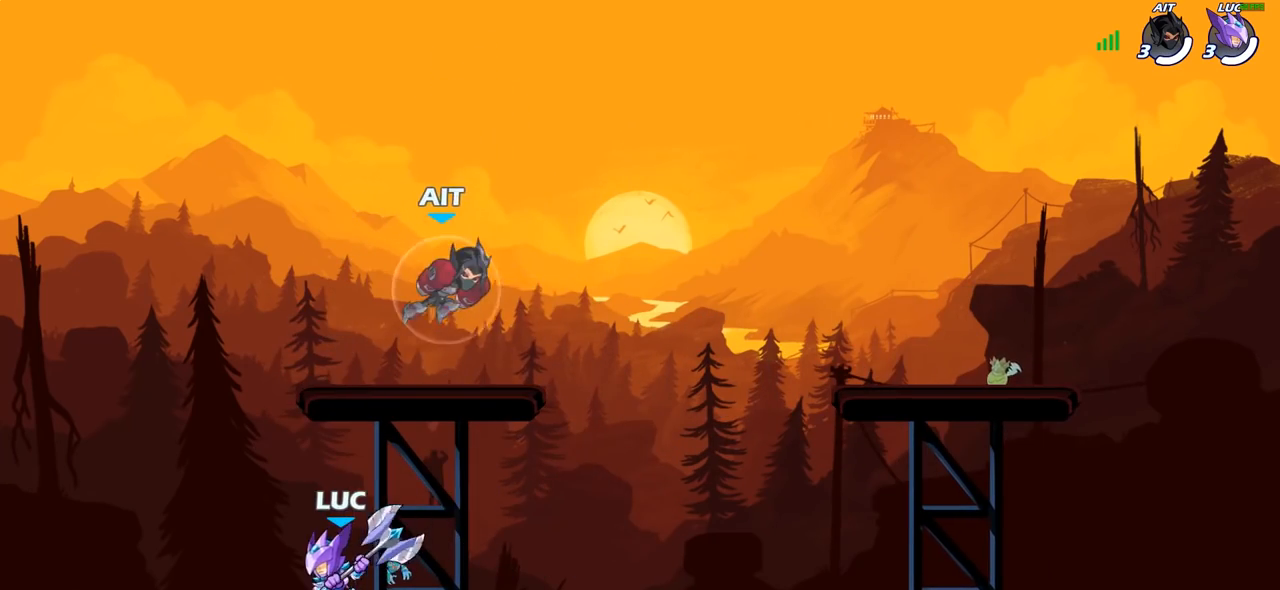
{"dt_ms": 500, "buttons": [], "left_stick": "center", "right_stick": "center", "events": [[100, "left_stick", "down"], [117, "SQUARE", "down"], [233, "SQUARE", "up"], [267, "left_stick", "center"]]}
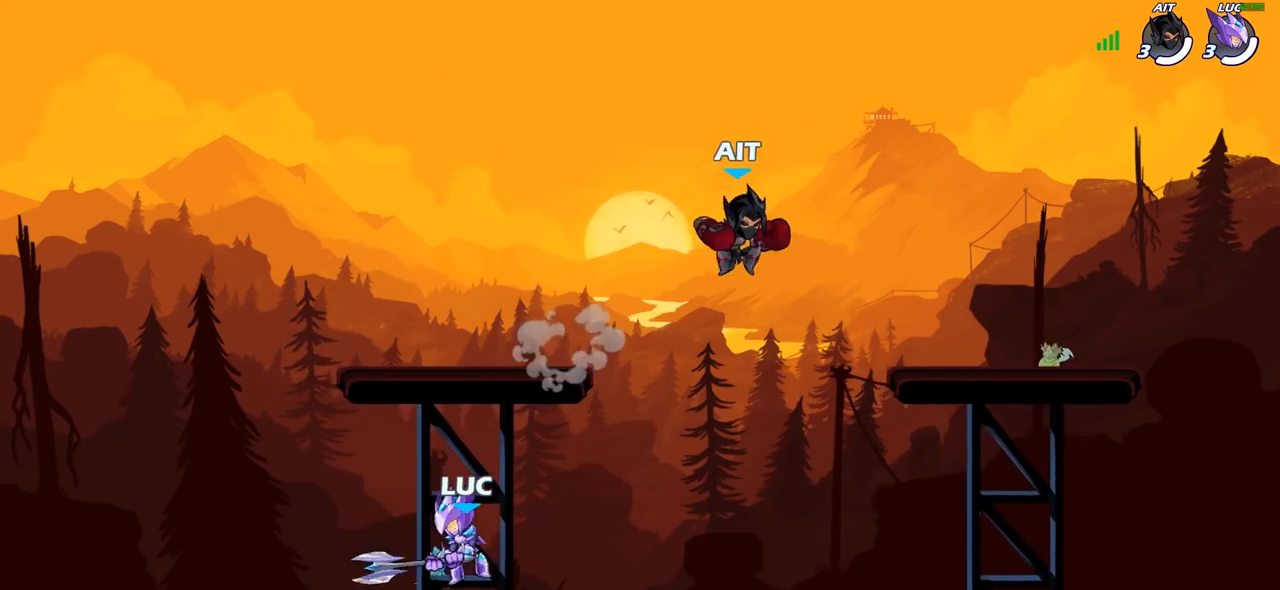
{"dt_ms": 500, "buttons": [], "left_stick": "center", "right_stick": "center", "events": [[200, "left_stick", "right"], [283, "R2", "down"], [367, "left_stick", "center"], [383, "R2", "up"], [383, "SQUARE", "down"], [483, "SQUARE", "up"]]}
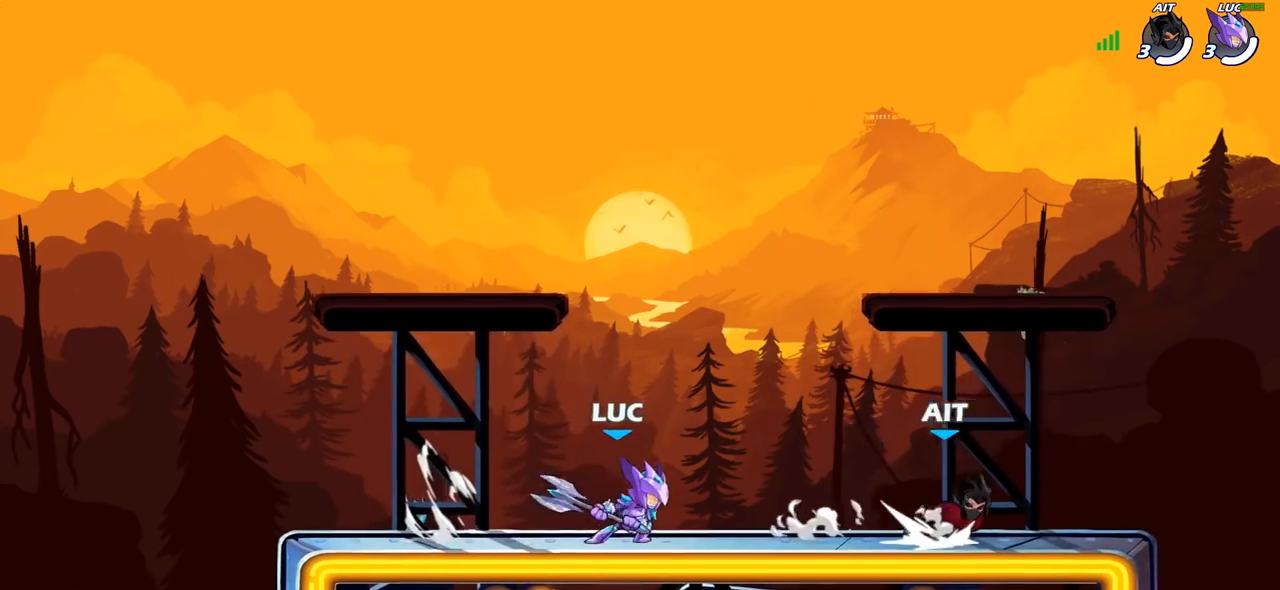
{"dt_ms": 1000, "buttons": [], "left_stick": "center", "right_stick": "center"}
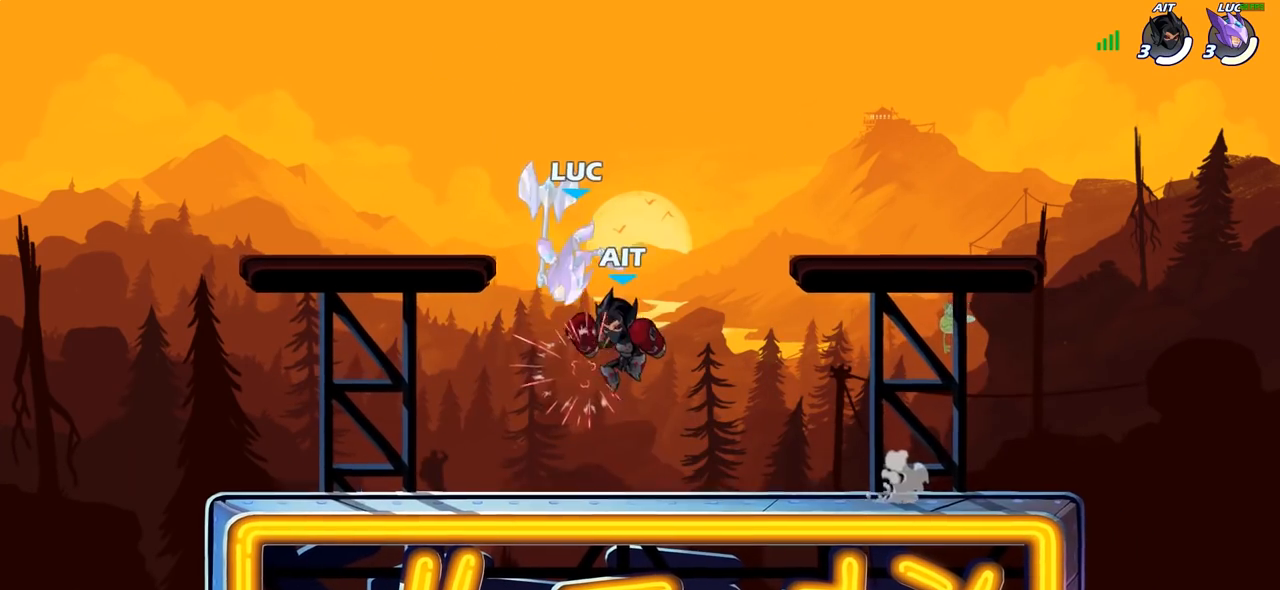
{"dt_ms": 500, "buttons": ["R1", "R2"], "left_stick": "center", "right_stick": "center", "events": [[150, "R2", "down"], [217, "L1", "down"], [233, "R1", "down"], [350, "L1", "up"]]}
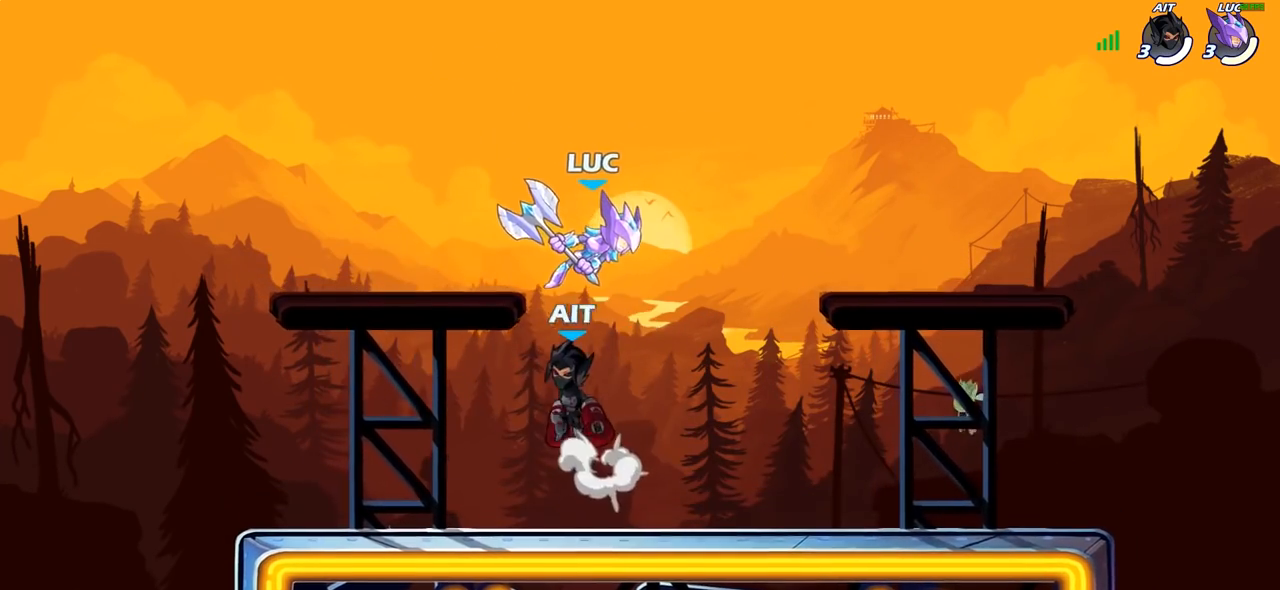
{"dt_ms": 500, "buttons": [], "left_stick": "center", "right_stick": "center", "events": [[83, "R1", "up"], [83, "R2", "up"], [117, "CROSS", "down"], [317, "CROSS", "up"]]}
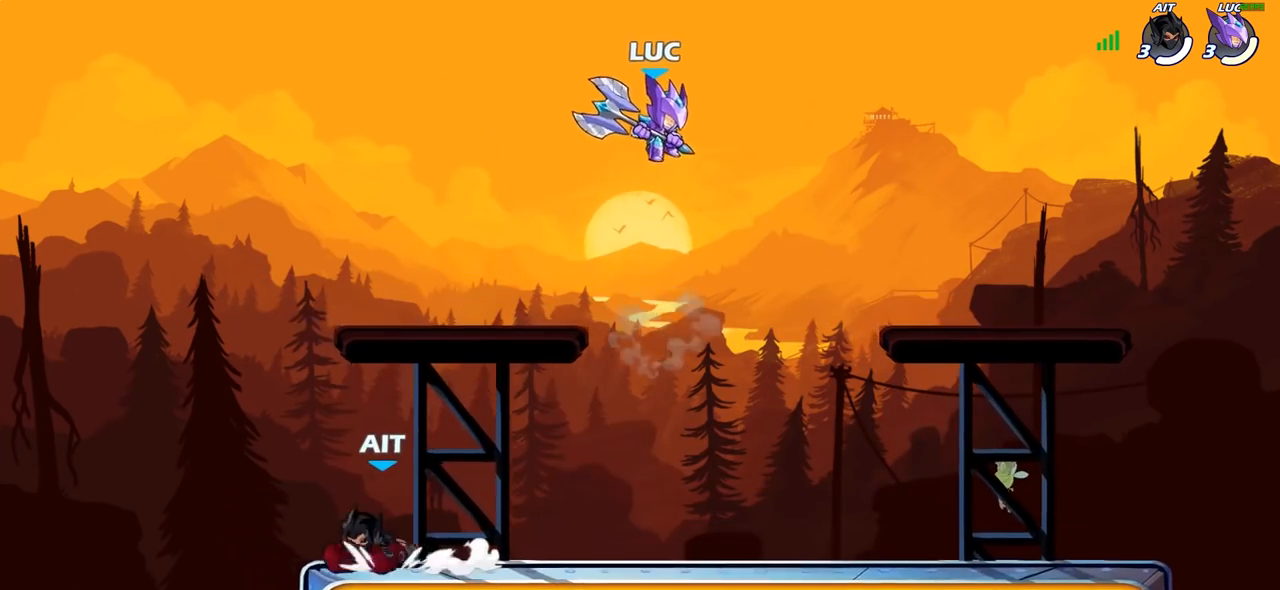
{"dt_ms": 500, "buttons": [], "left_stick": "left", "right_stick": "center", "events": [[100, "left_stick", "left"], [317, "left_stick", "down-left"], [450, "left_stick", "left"]]}
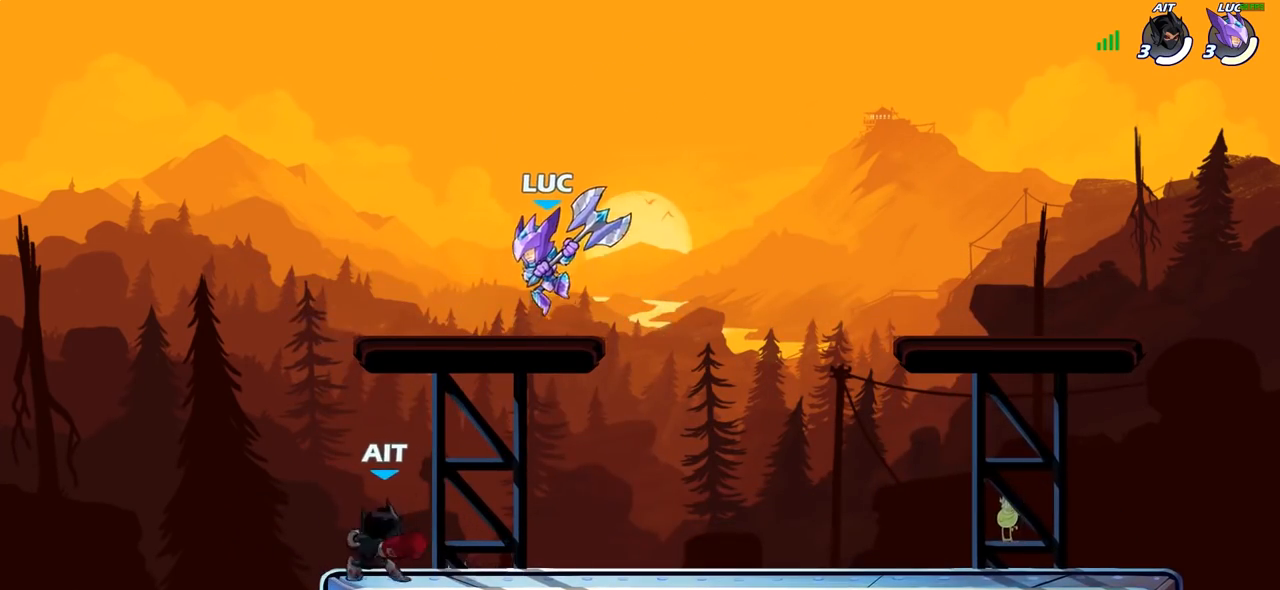
{"dt_ms": 500, "buttons": [], "left_stick": "down-left", "right_stick": "center", "events": [[183, "left_stick", "up-right"], [500, "left_stick", "down-left"]]}
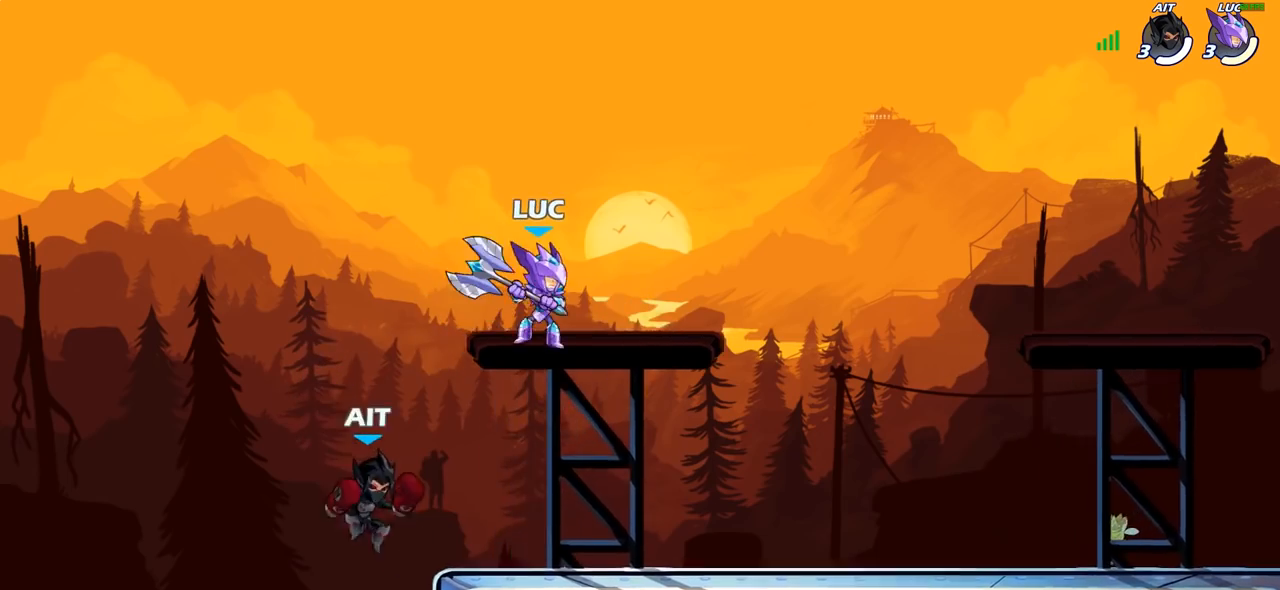
{"dt_ms": 500, "buttons": [], "left_stick": "right", "right_stick": "center", "events": [[150, "SQUARE", "down"], [233, "R1", "down"], [250, "SQUARE", "up"], [283, "R1", "up"], [417, "left_stick", "center"], [483, "left_stick", "right"]]}
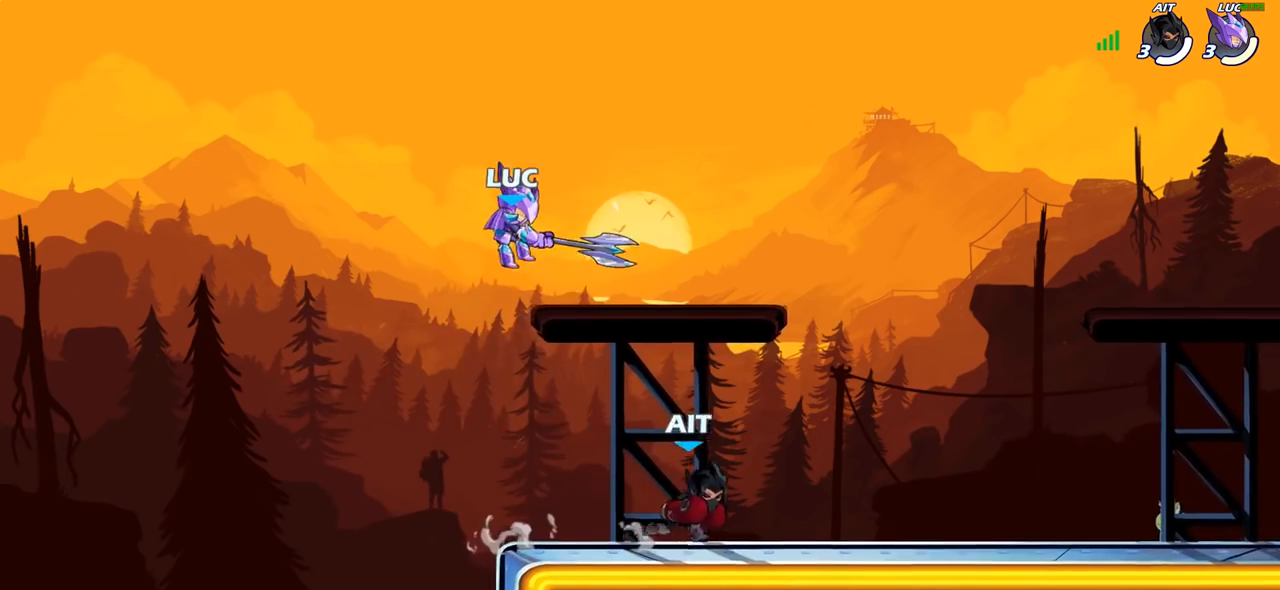
{"dt_ms": 500, "buttons": [], "left_stick": "right", "right_stick": "center", "events": [[83, "left_stick", "center"], [217, "left_stick", "down-left"], [317, "left_stick", "down-right"], [417, "left_stick", "right"]]}
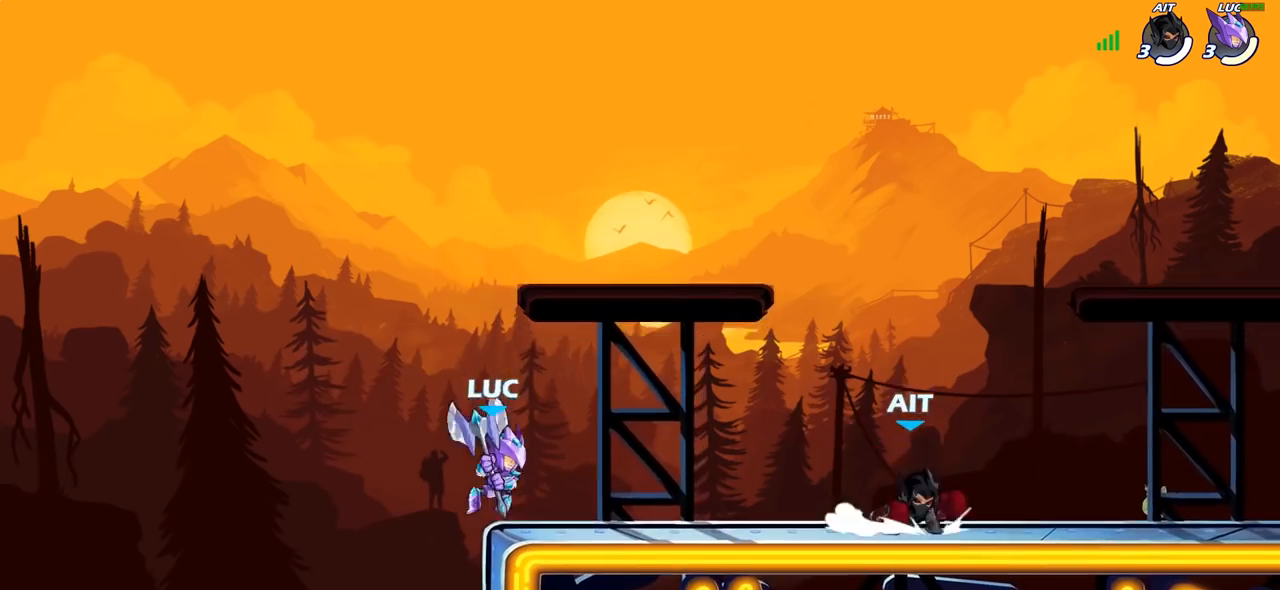
{"dt_ms": 500, "buttons": [], "left_stick": "center", "right_stick": "center", "events": [[117, "R2", "down"], [167, "SQUARE", "down"], [167, "left_stick", "down"], [217, "R2", "up"], [283, "SQUARE", "up"], [317, "left_stick", "center"]]}